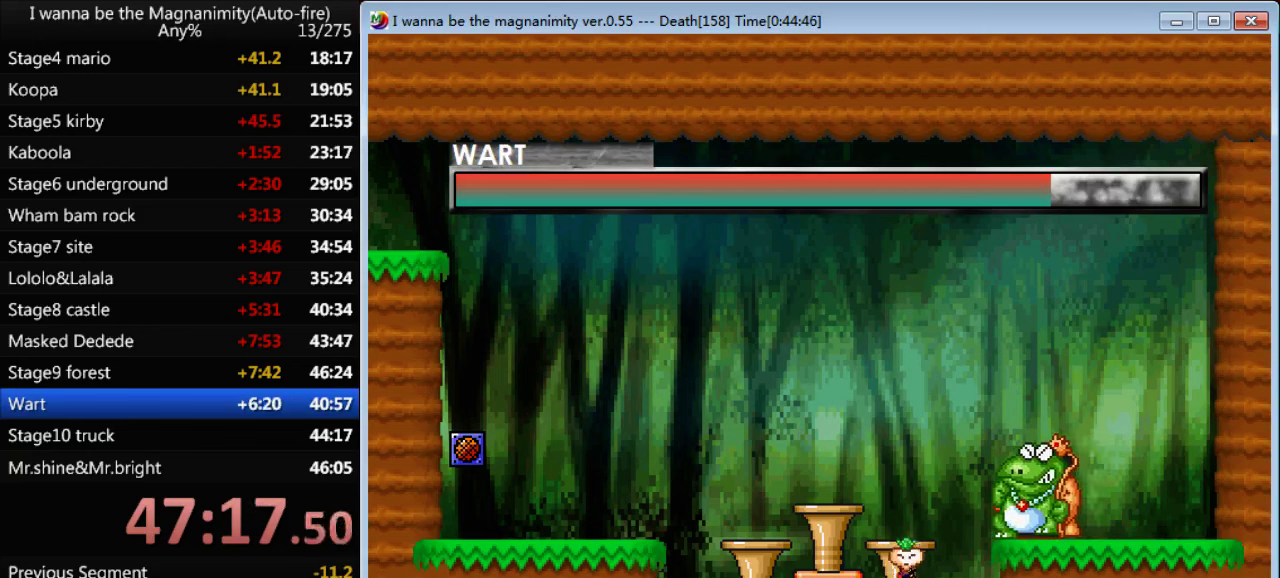
Gameplay with keyboard; each line is a JSON object with the keys held at the frame after it. "events" lists presses ("down") and releases ("up") of "down", "left", "q", "r", "right", "shift", "up" and "z" between this image and that frame as [ms after this image, input, new state], when the widget could be followed in between. No other keys are recorded. Mouse input is not recorded.
{"keys": [], "events": [[66, "shift", "up"], [200, "shift", "down"], [266, "right", "down"], [366, "right", "up"], [400, "shift", "up"]]}
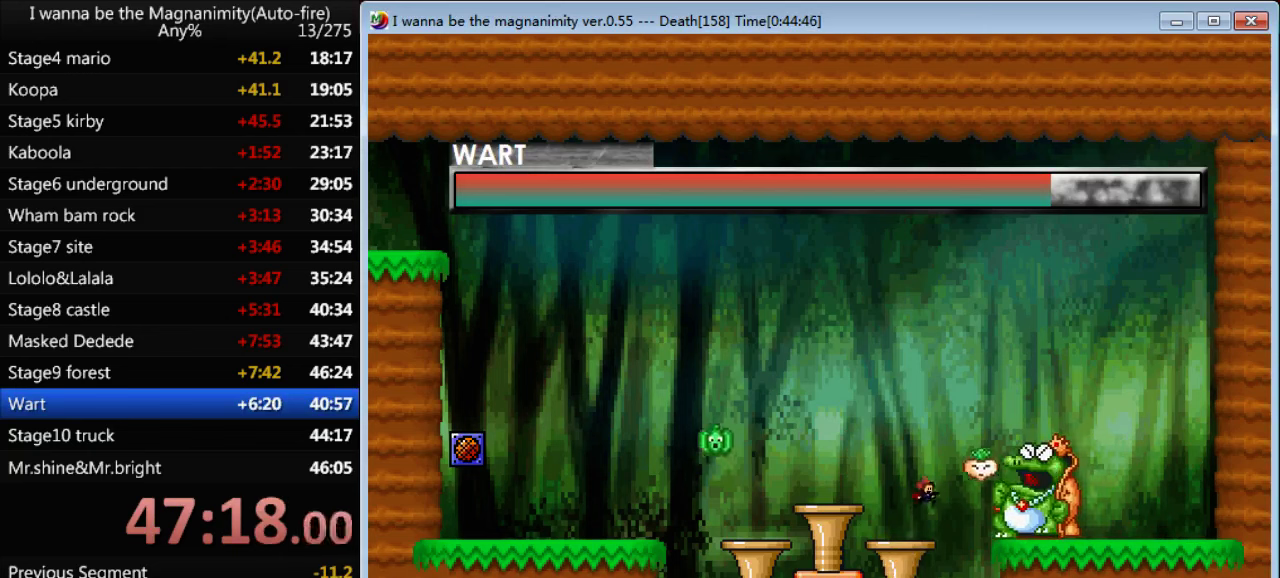
{"keys": ["left", "shift"], "events": [[100, "left", "down"], [300, "left", "up"], [466, "shift", "down"], [500, "left", "down"]]}
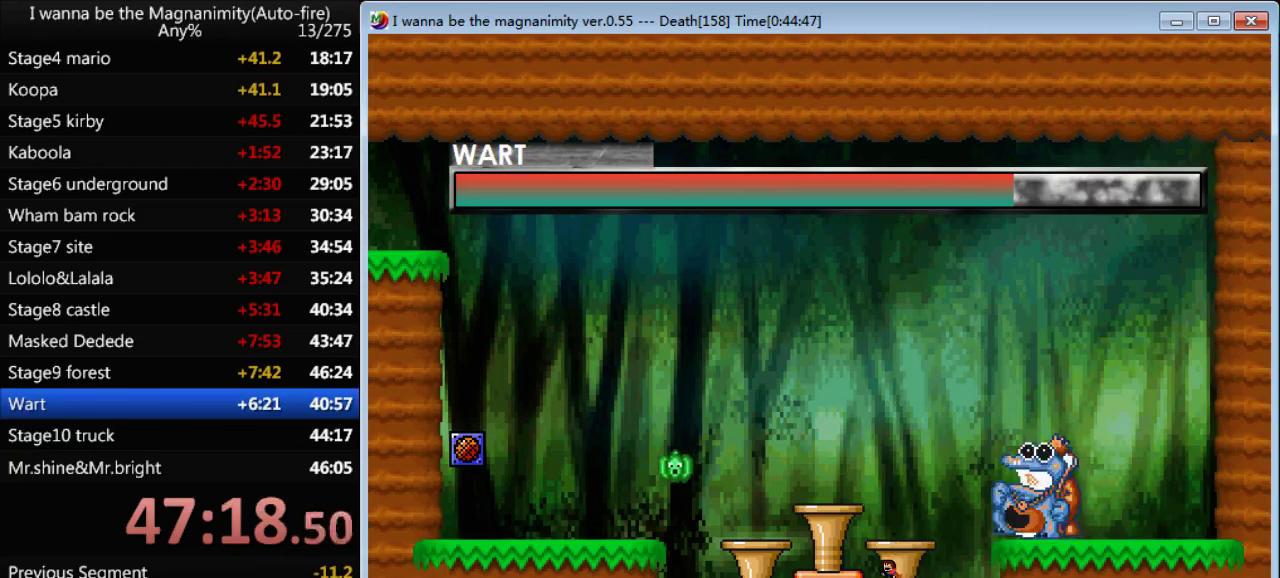
{"keys": [], "events": [[66, "shift", "up"], [366, "left", "up"]]}
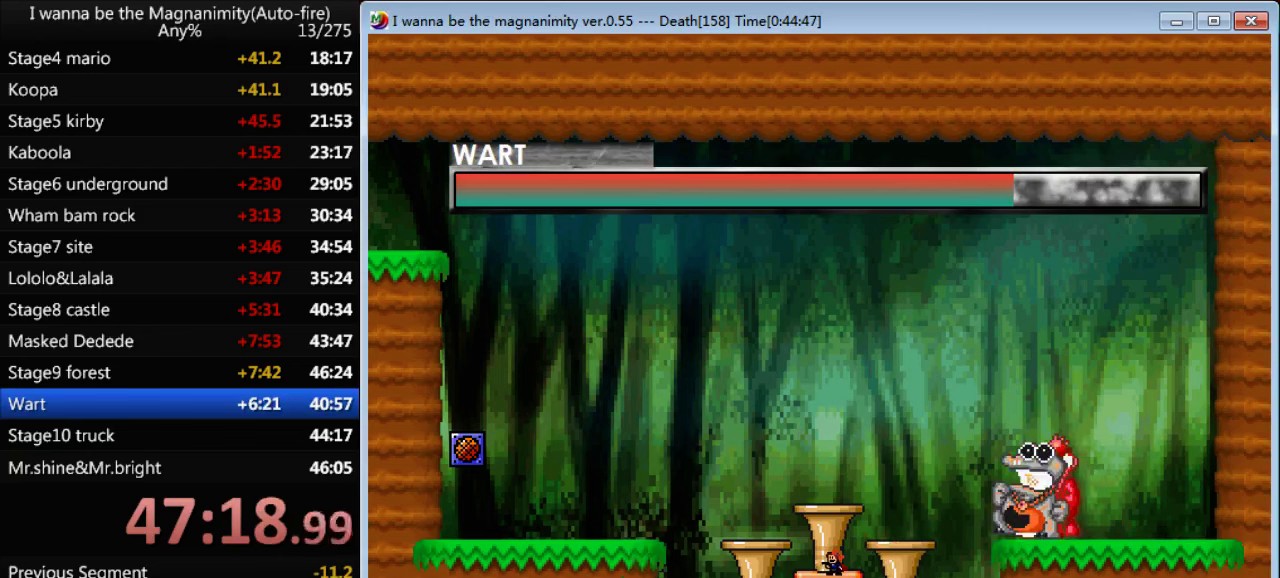
{"keys": [], "events": []}
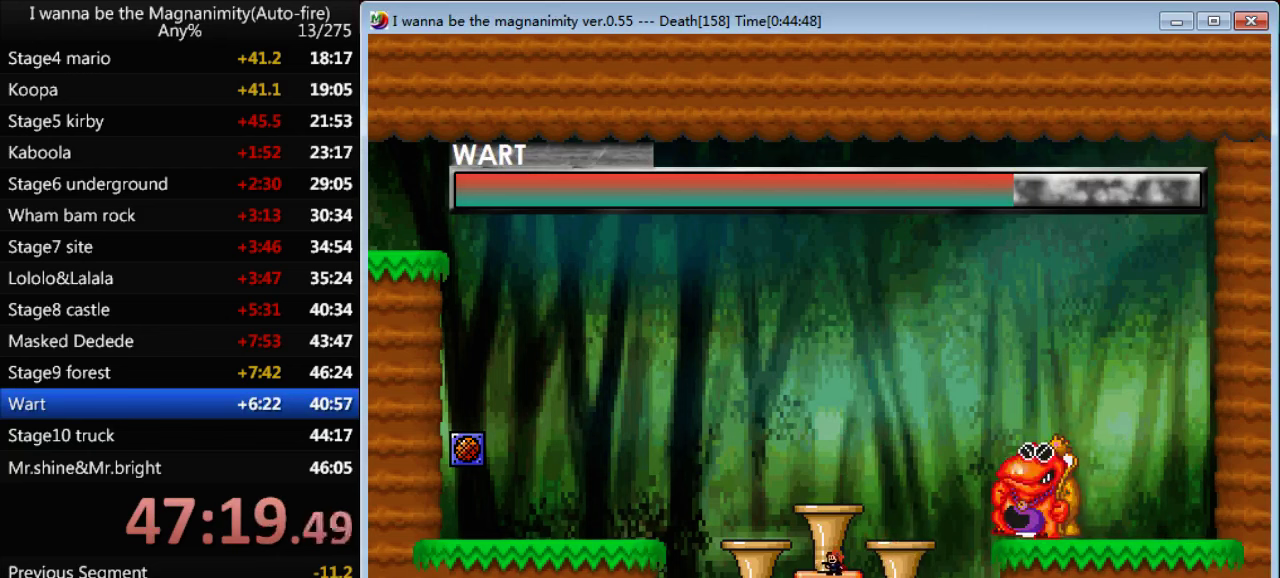
{"keys": [], "events": []}
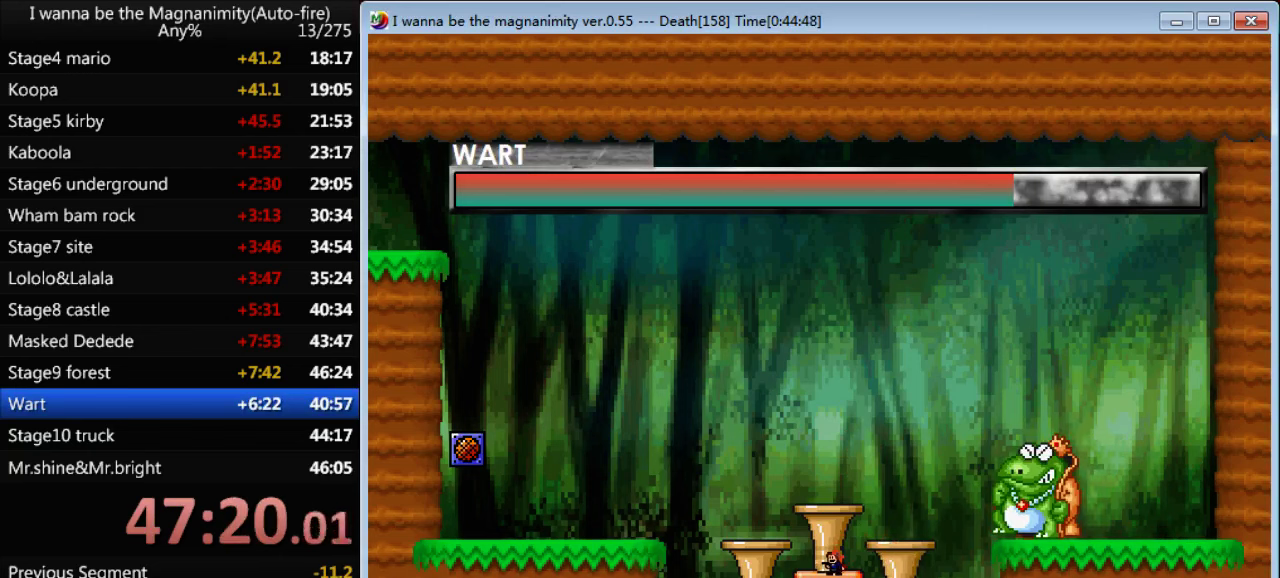
{"keys": [], "events": []}
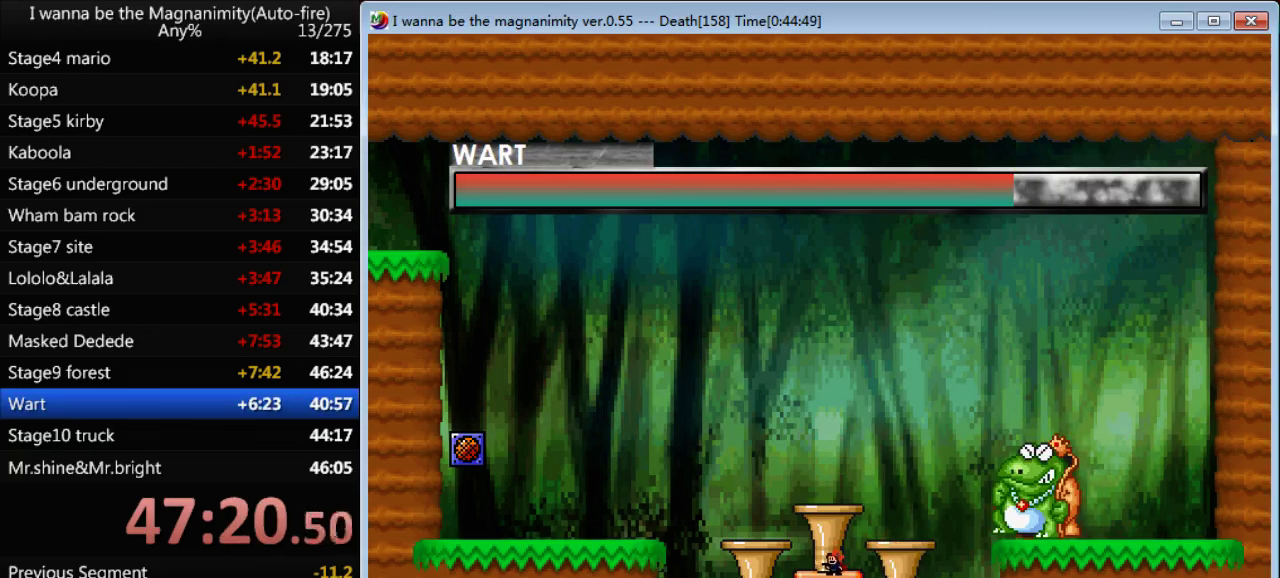
{"keys": [], "events": []}
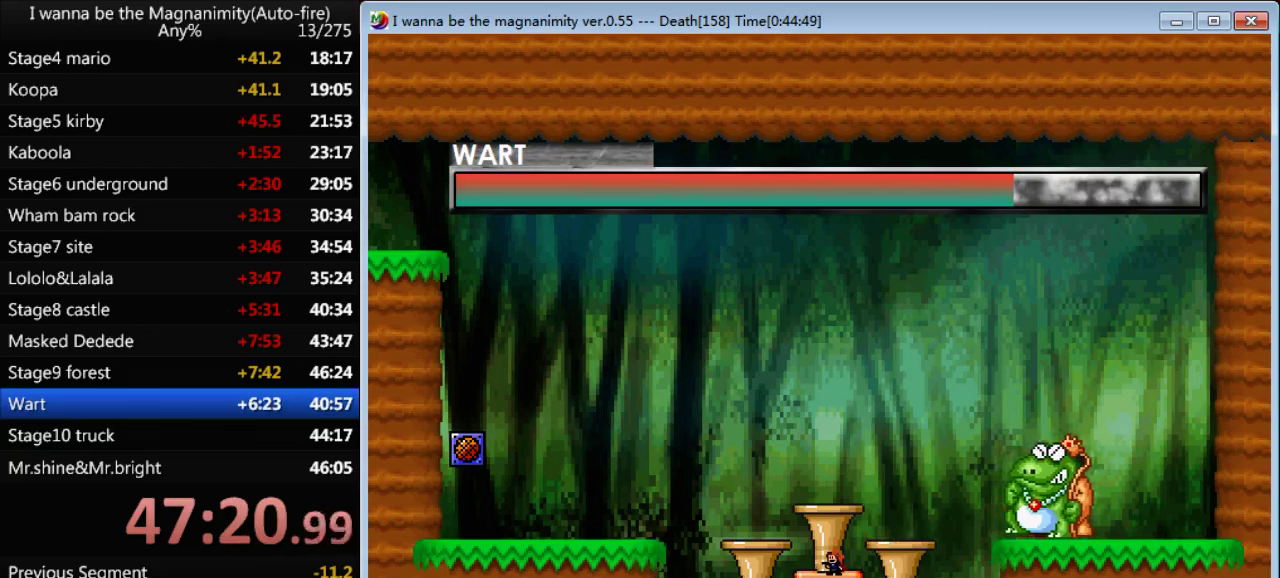
{"keys": [], "events": []}
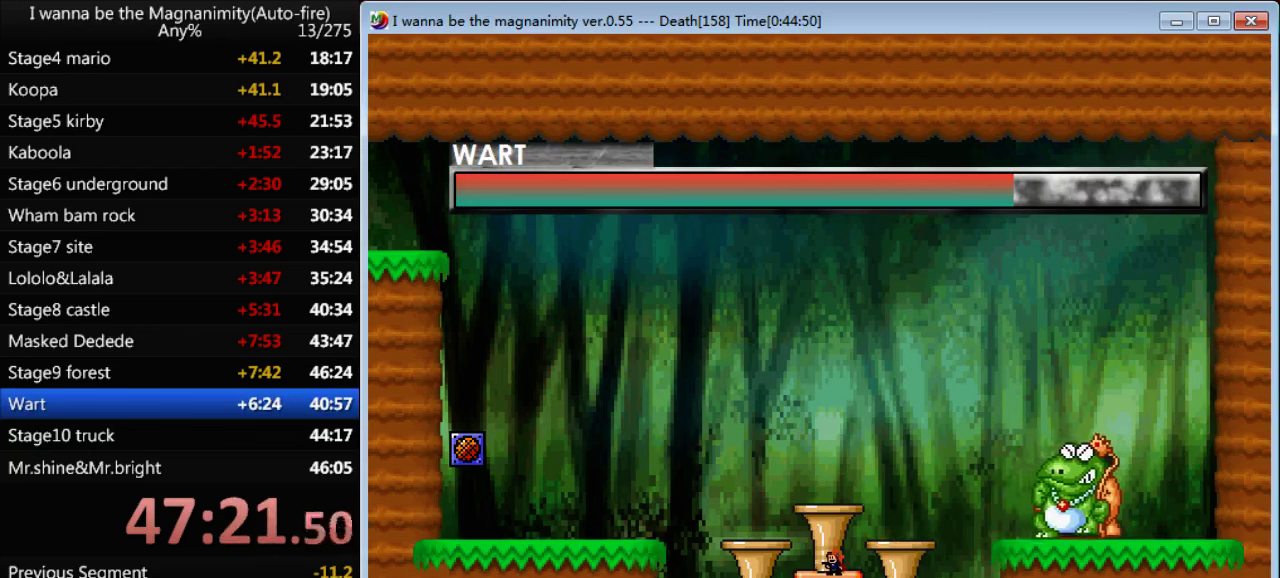
{"keys": ["left", "shift"], "events": [[400, "left", "down"], [433, "shift", "down"]]}
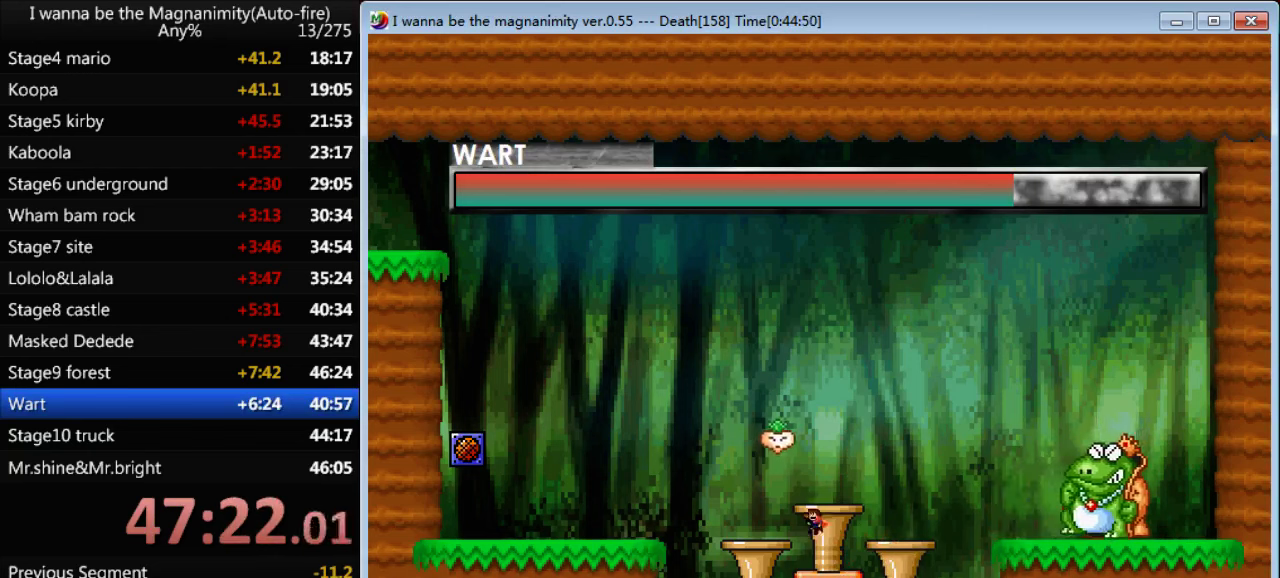
{"keys": [], "events": [[66, "left", "up"], [100, "shift", "up"], [166, "shift", "down"], [366, "shift", "up"]]}
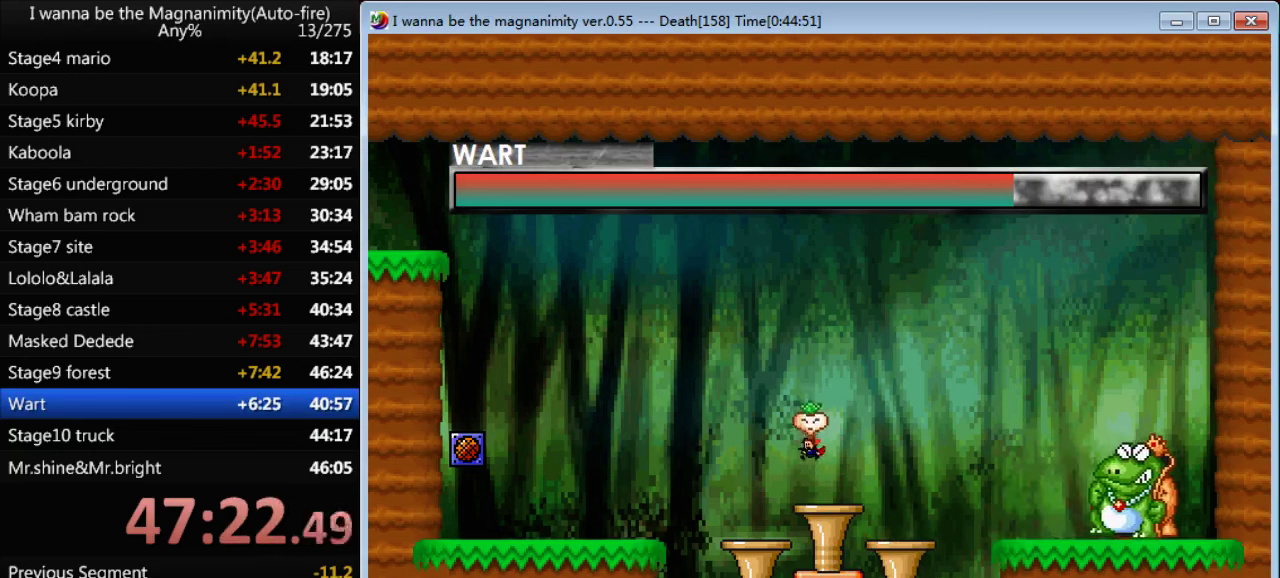
{"keys": [], "events": [[33, "right", "down"], [200, "right", "up"]]}
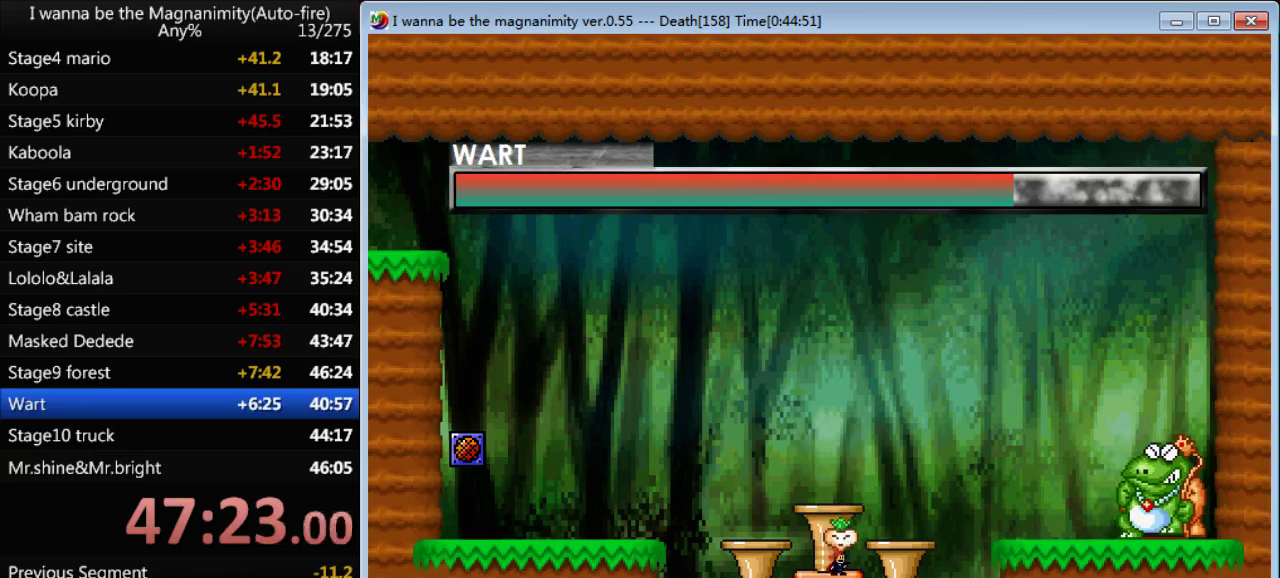
{"keys": ["right", "shift"], "events": [[233, "right", "down"], [233, "shift", "down"], [333, "shift", "up"], [500, "shift", "down"]]}
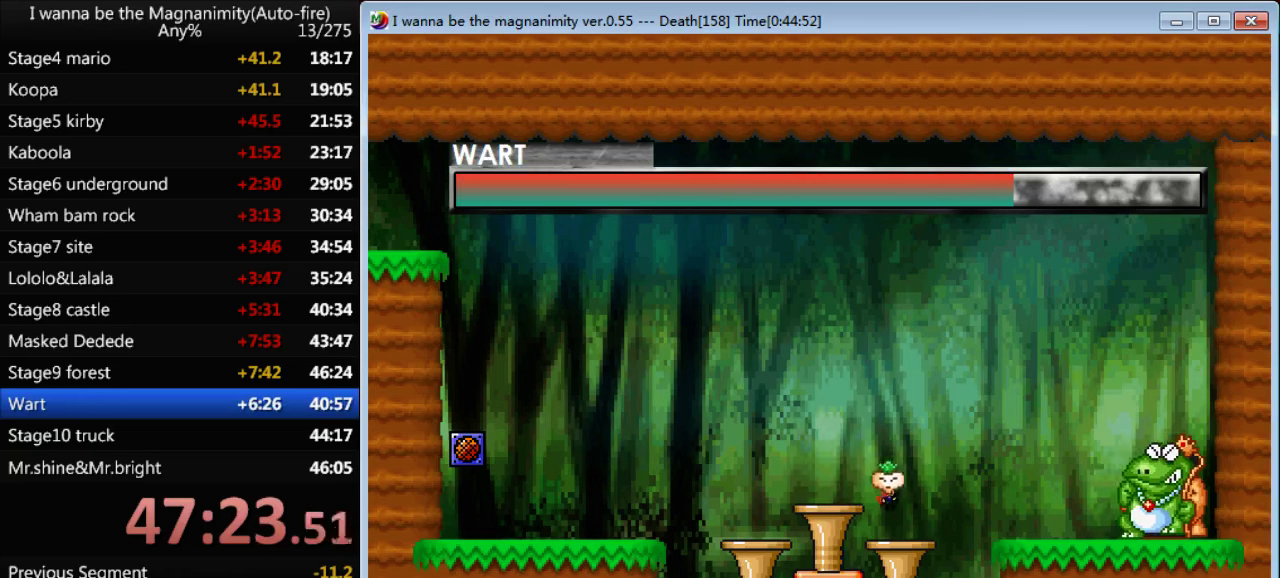
{"keys": [], "events": [[67, "right", "up"], [67, "shift", "up"], [233, "right", "down"], [467, "right", "up"]]}
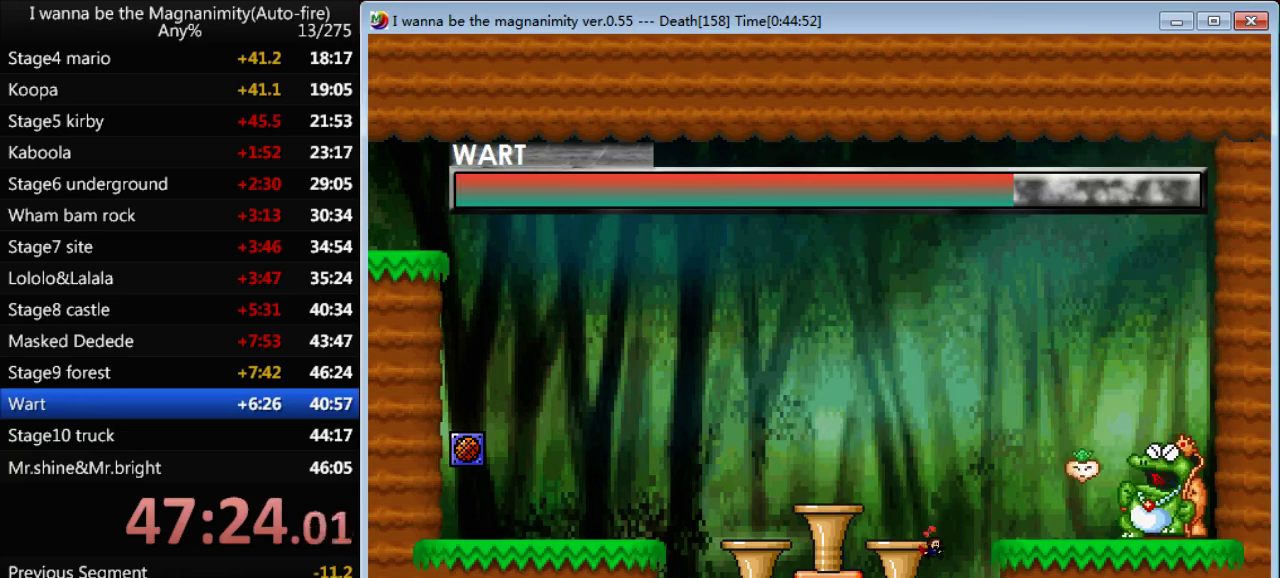
{"keys": ["left"], "events": [[333, "left", "down"], [333, "shift", "down"], [467, "shift", "up"]]}
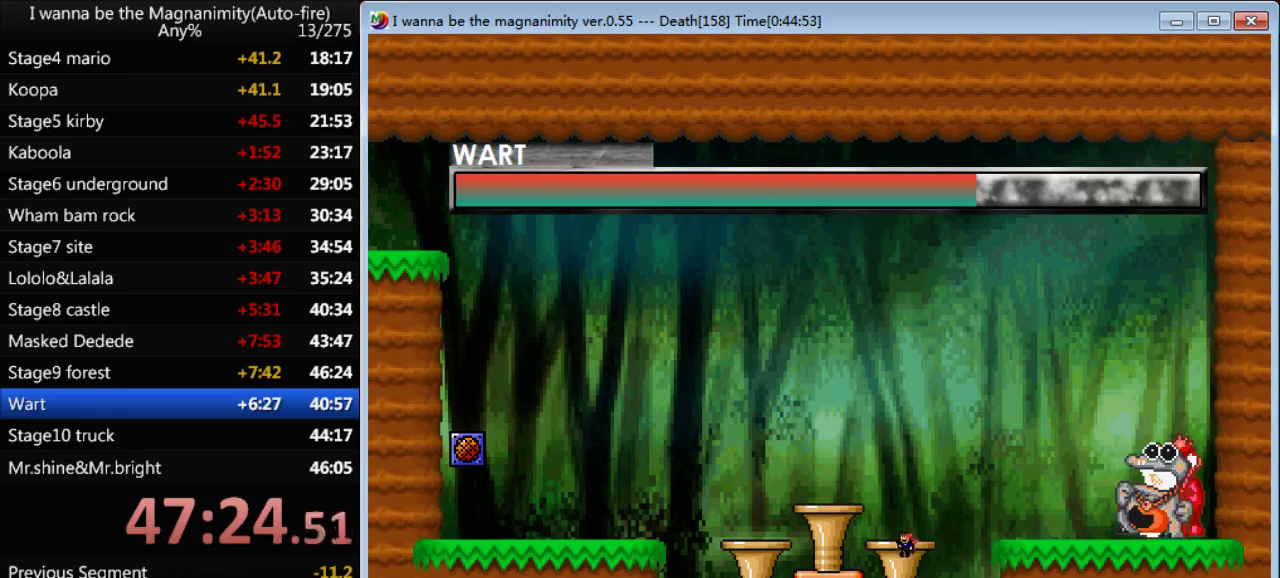
{"keys": [], "events": [[400, "left", "up"]]}
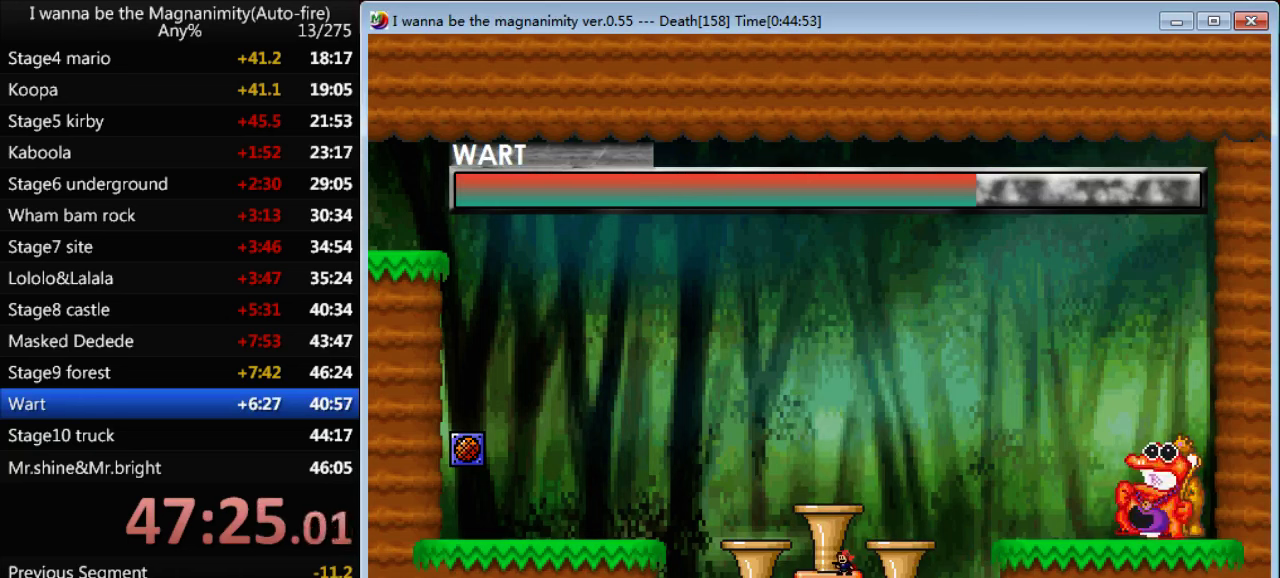
{"keys": [], "events": []}
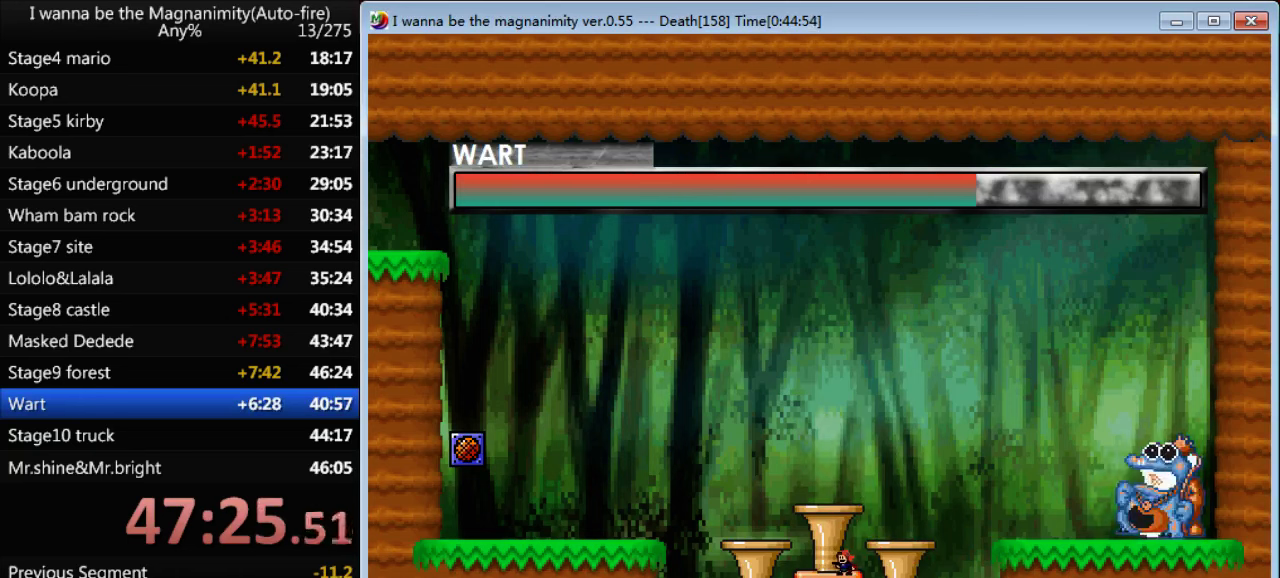
{"keys": ["right", "shift"], "events": [[467, "right", "down"], [500, "shift", "down"]]}
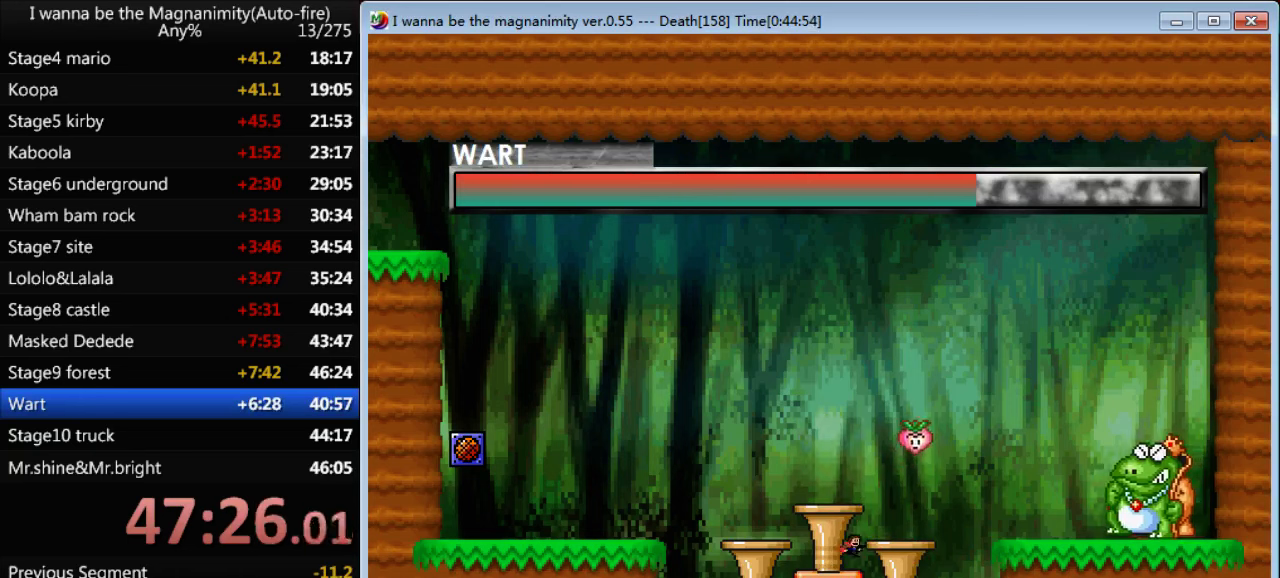
{"keys": ["right"], "events": [[267, "shift", "up"]]}
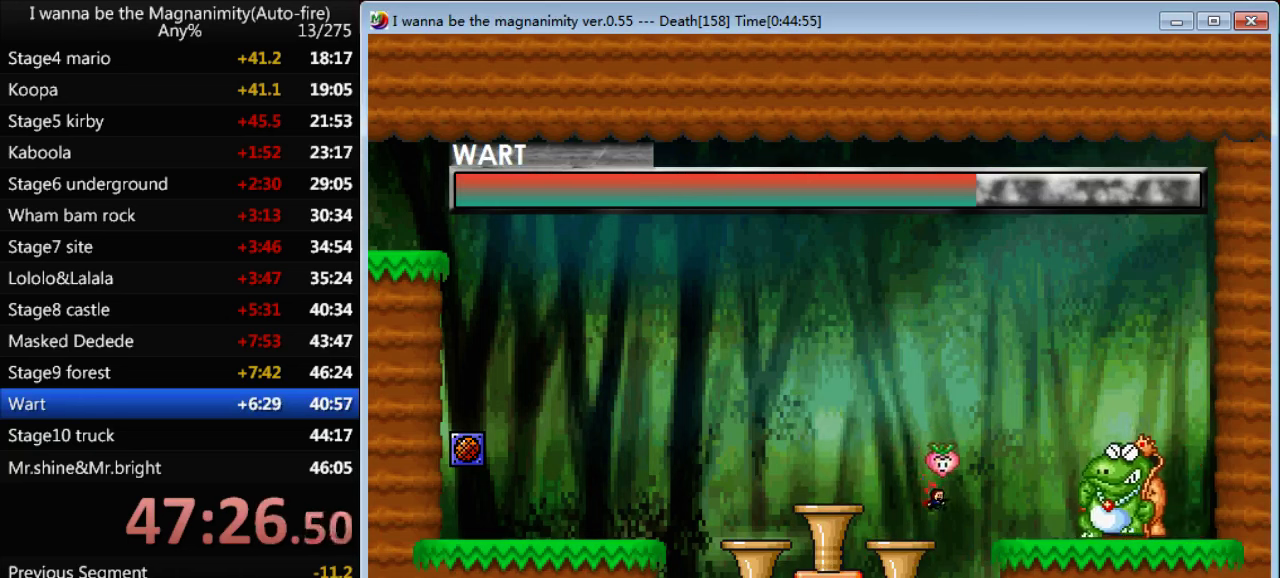
{"keys": ["left"], "events": [[33, "shift", "down"], [100, "right", "up"], [133, "left", "down"], [167, "shift", "up"]]}
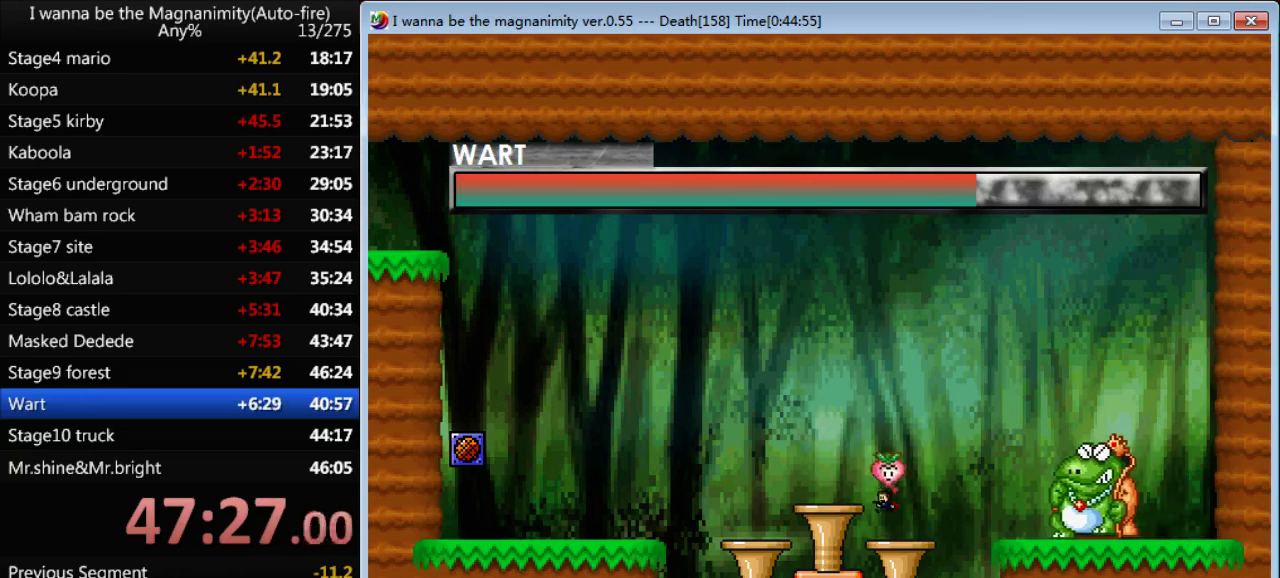
{"keys": [], "events": [[100, "left", "up"], [100, "right", "down"], [267, "right", "up"]]}
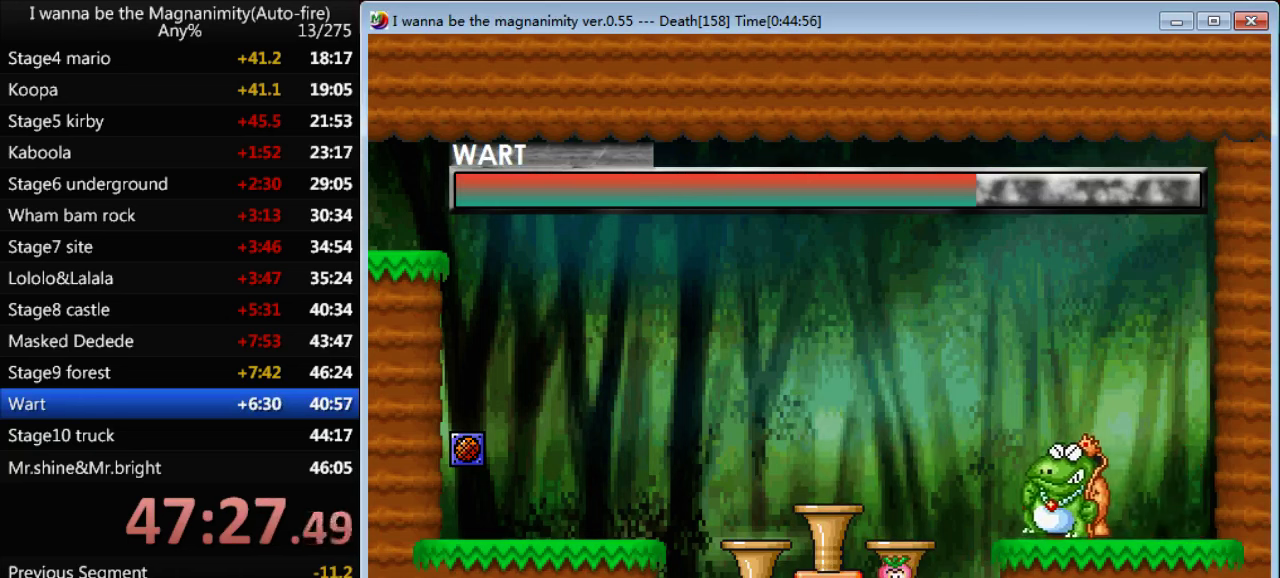
{"keys": [], "events": []}
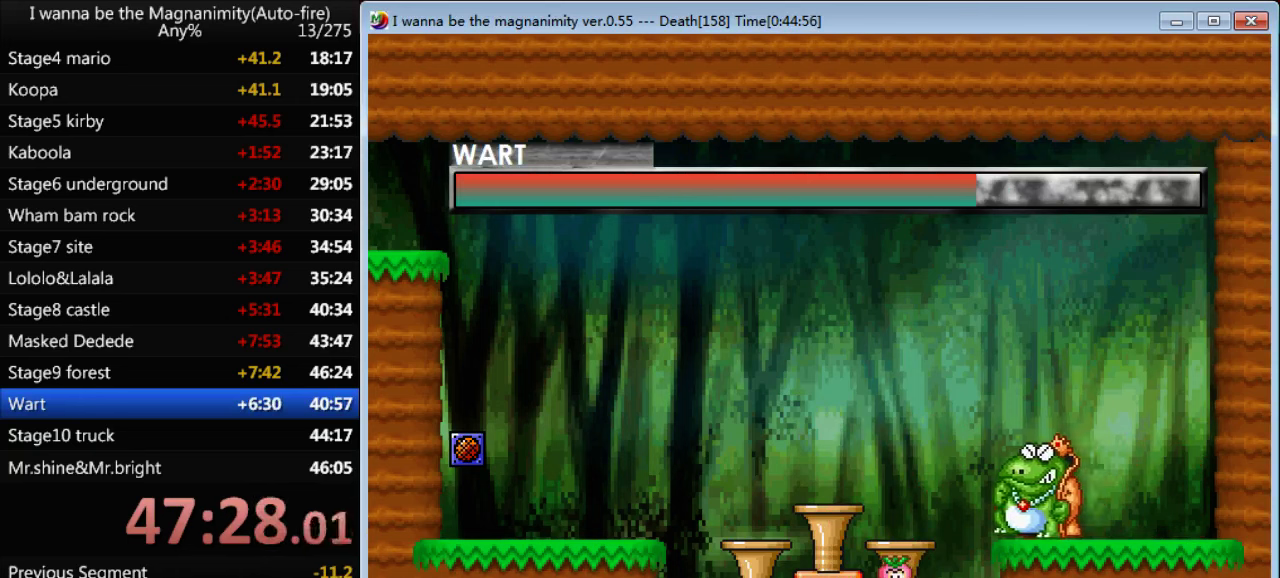
{"keys": [], "events": []}
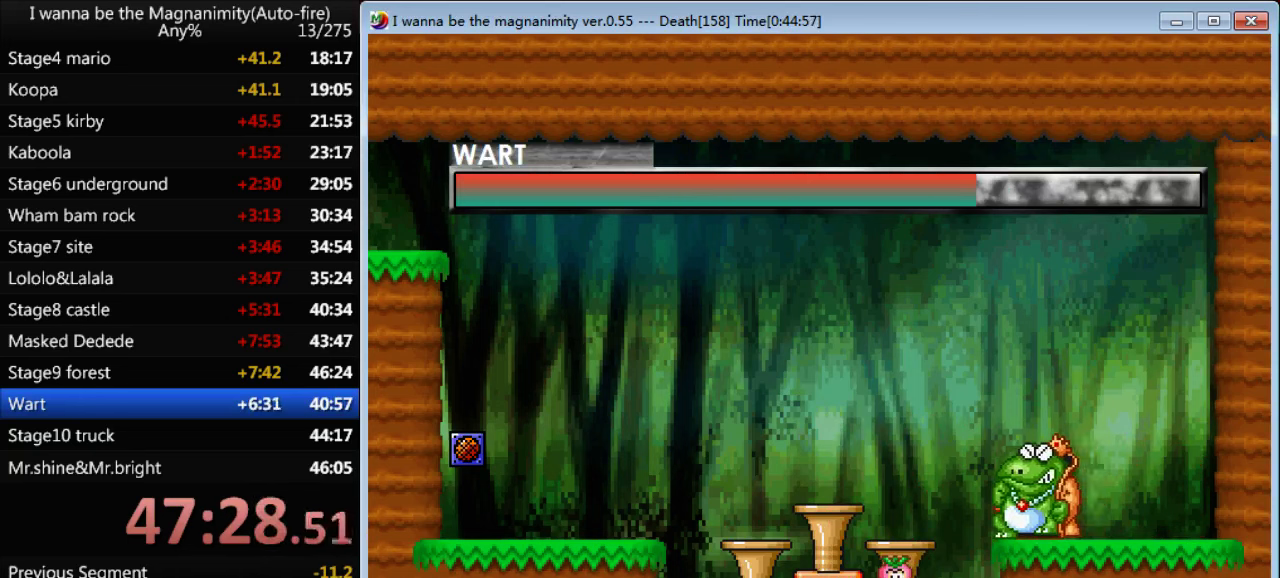
{"keys": [], "events": []}
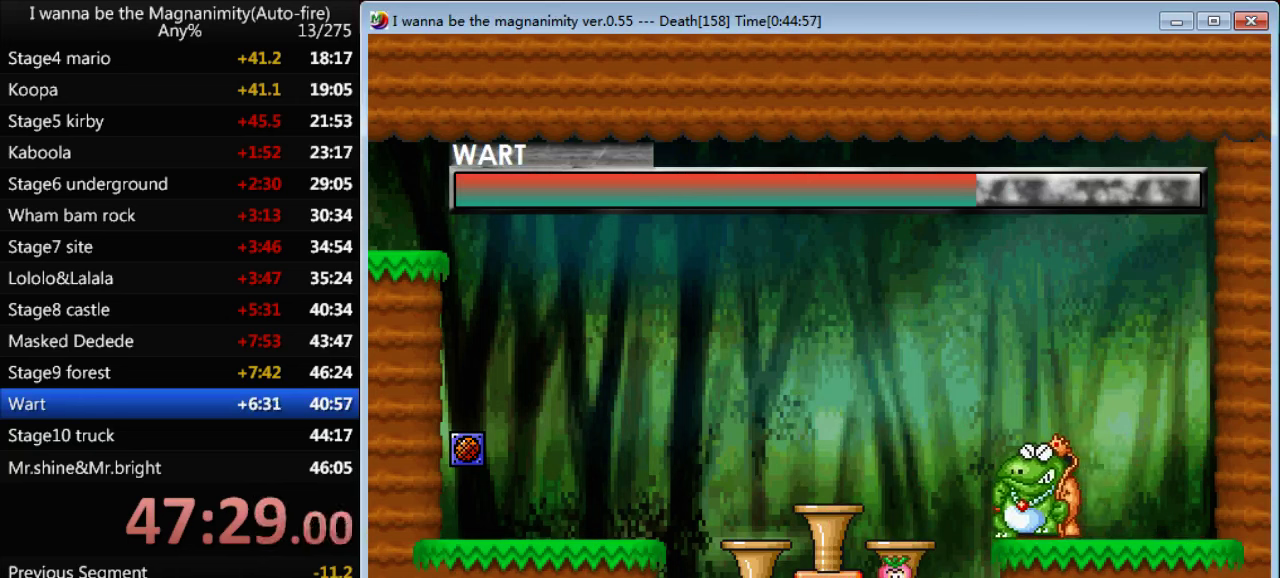
{"keys": [], "events": [[334, "shift", "down"], [467, "shift", "up"]]}
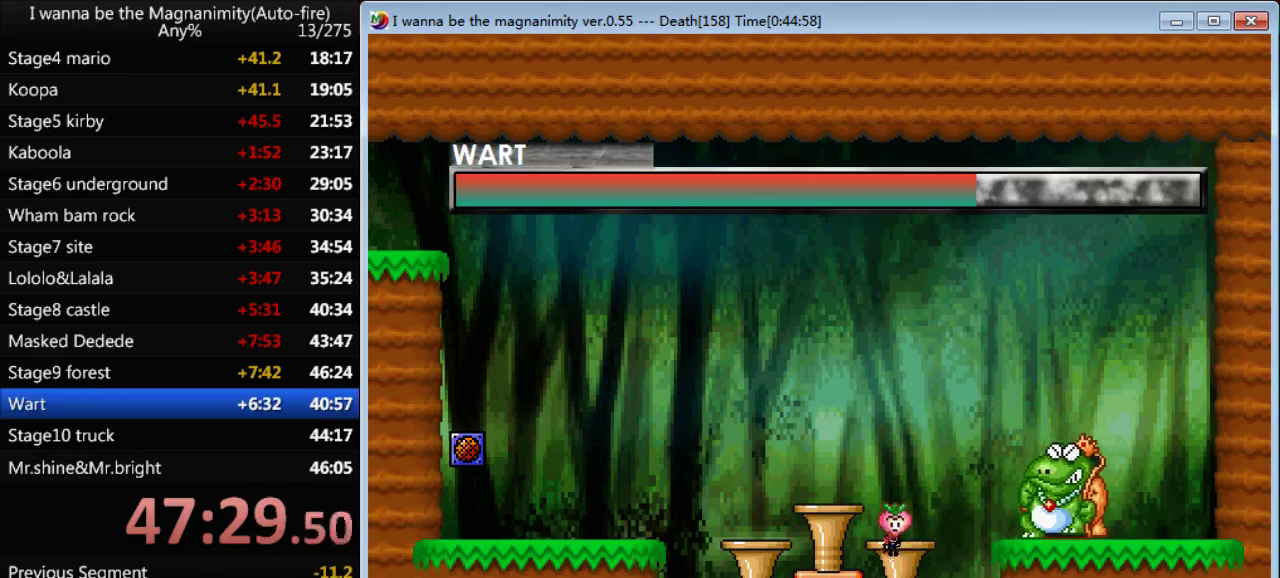
{"keys": ["left"], "events": [[67, "right", "down"], [67, "shift", "down"], [267, "right", "up"], [267, "shift", "up"], [434, "left", "down"]]}
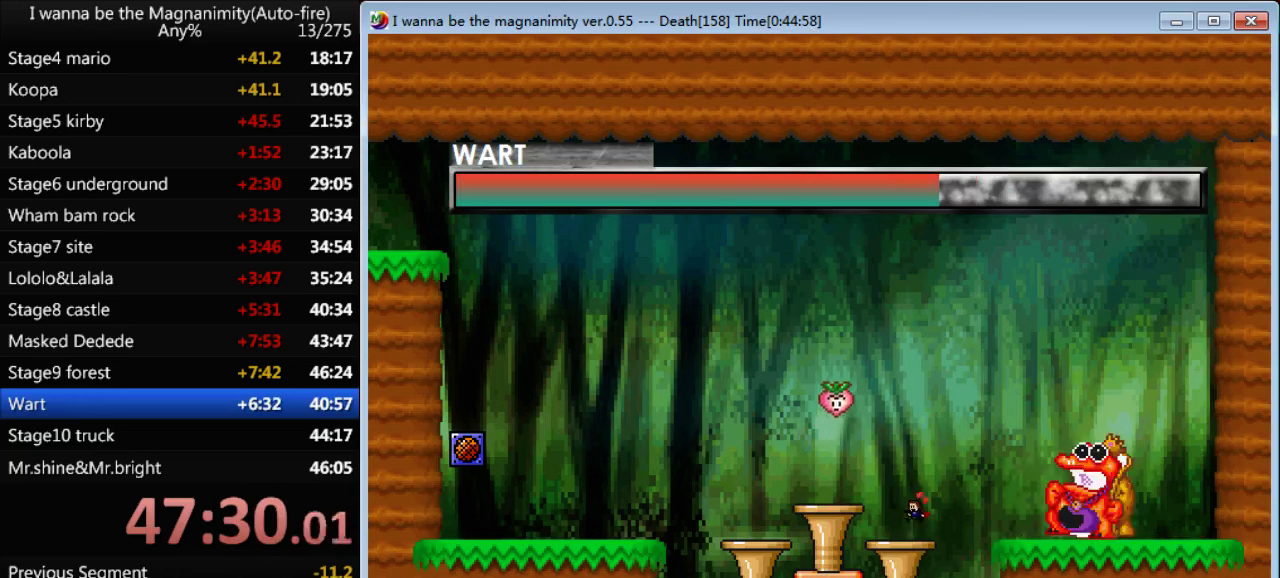
{"keys": ["left"], "events": [[134, "left", "up"], [334, "shift", "down"], [367, "left", "down"], [500, "shift", "up"]]}
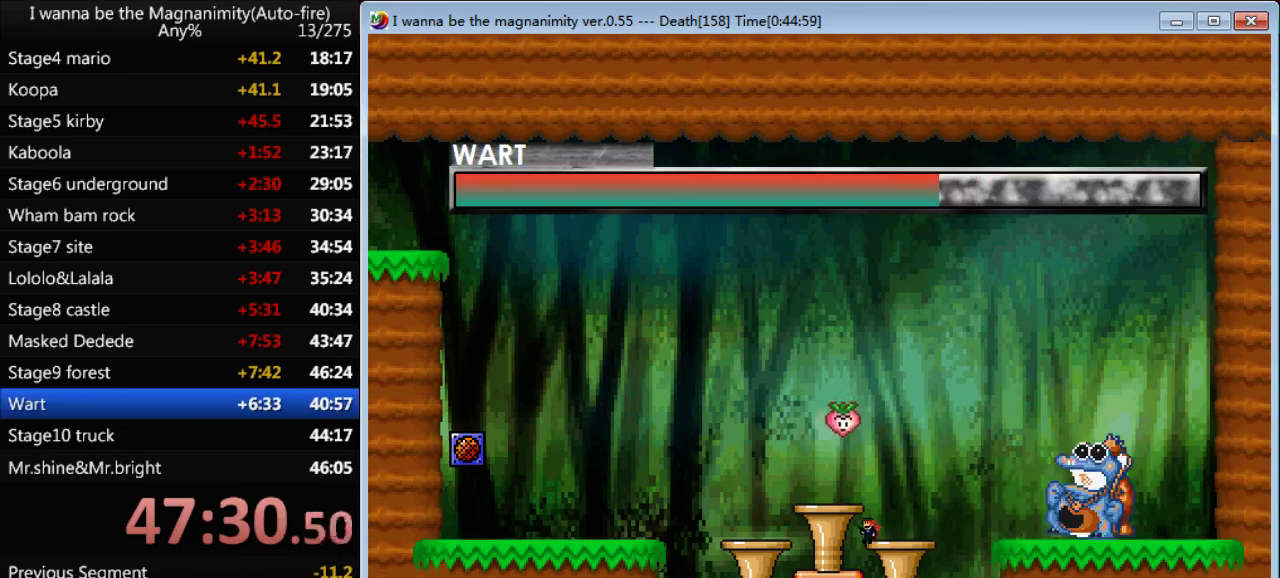
{"keys": ["right"], "events": [[167, "left", "up"], [167, "shift", "down"], [434, "shift", "up"], [467, "right", "down"]]}
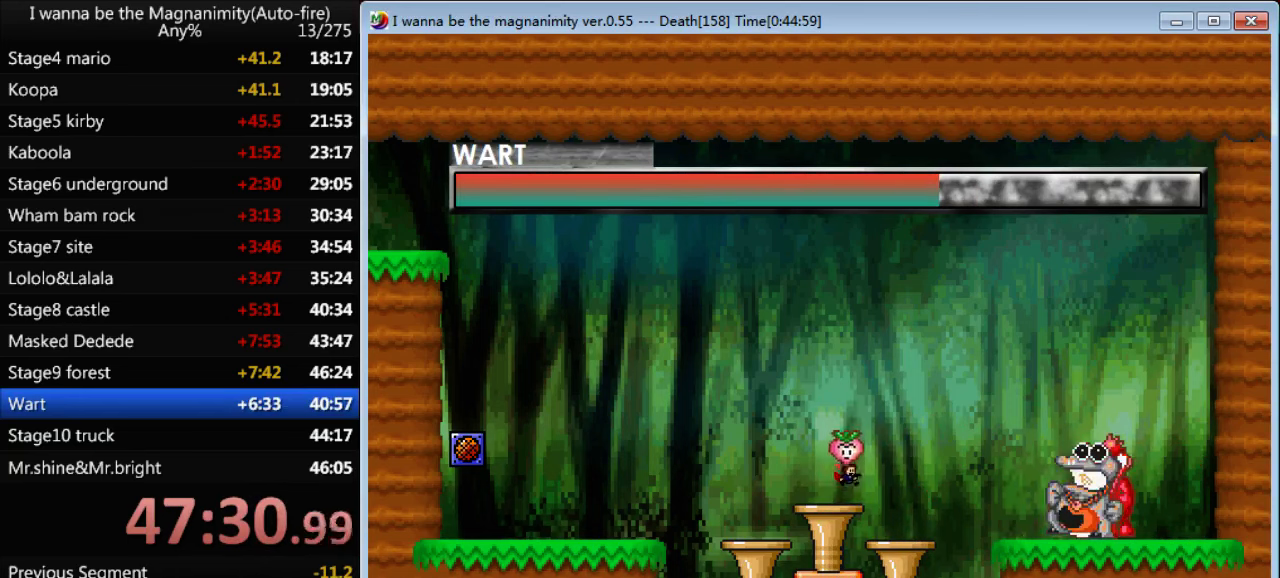
{"keys": [], "events": [[367, "right", "up"]]}
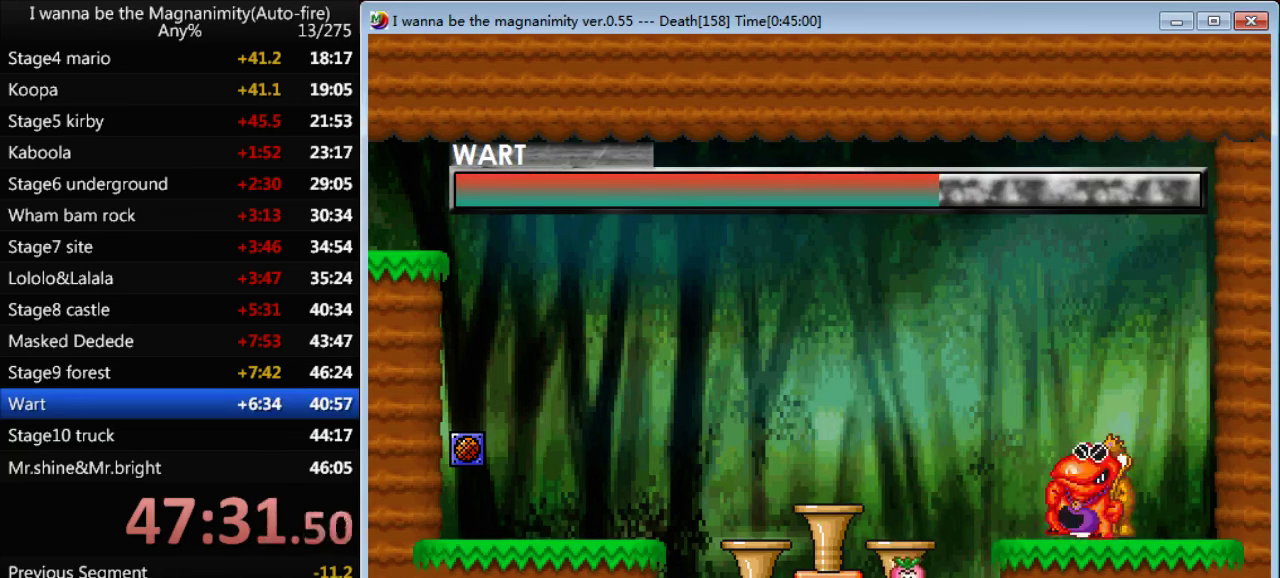
{"keys": [], "events": []}